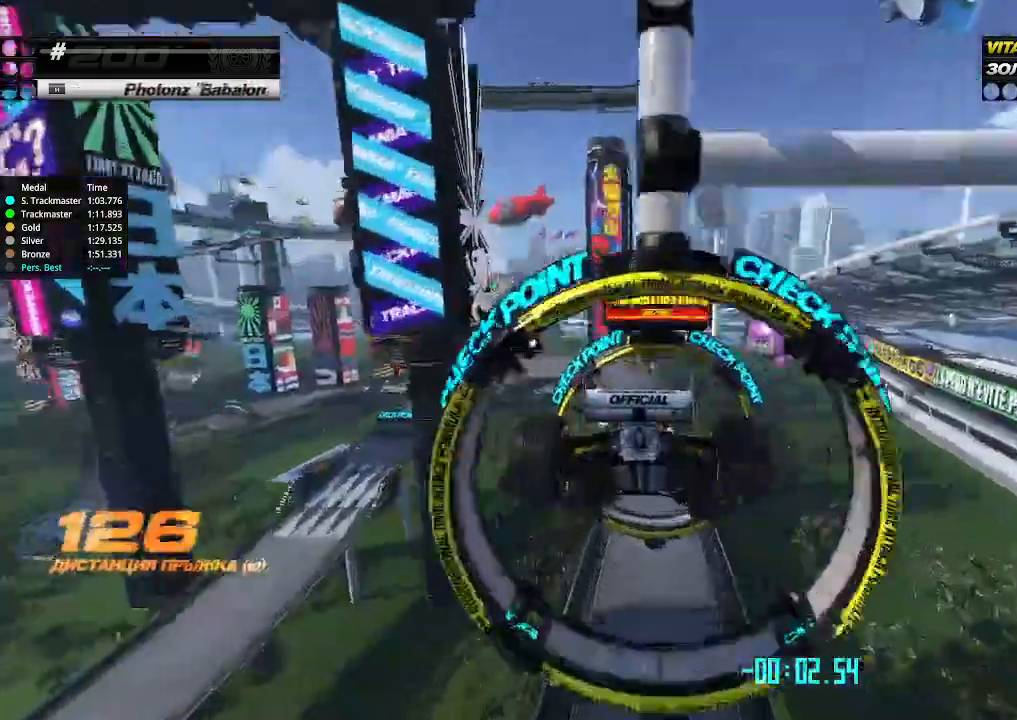
Gameplay with keyboard; each line is a JSON object with the keys held at the frame after it. "events" lists presses ("down") and releases ("up") of "down", "left", "right" and "up" between this image and that frame as [ms after this image, input, new state], when the widget could be followed in between. No other keys are recorded. Mouse input is not recorded.
{"keys": ["left"], "events": [[233, "left", "down"], [466, "up", "up"]]}
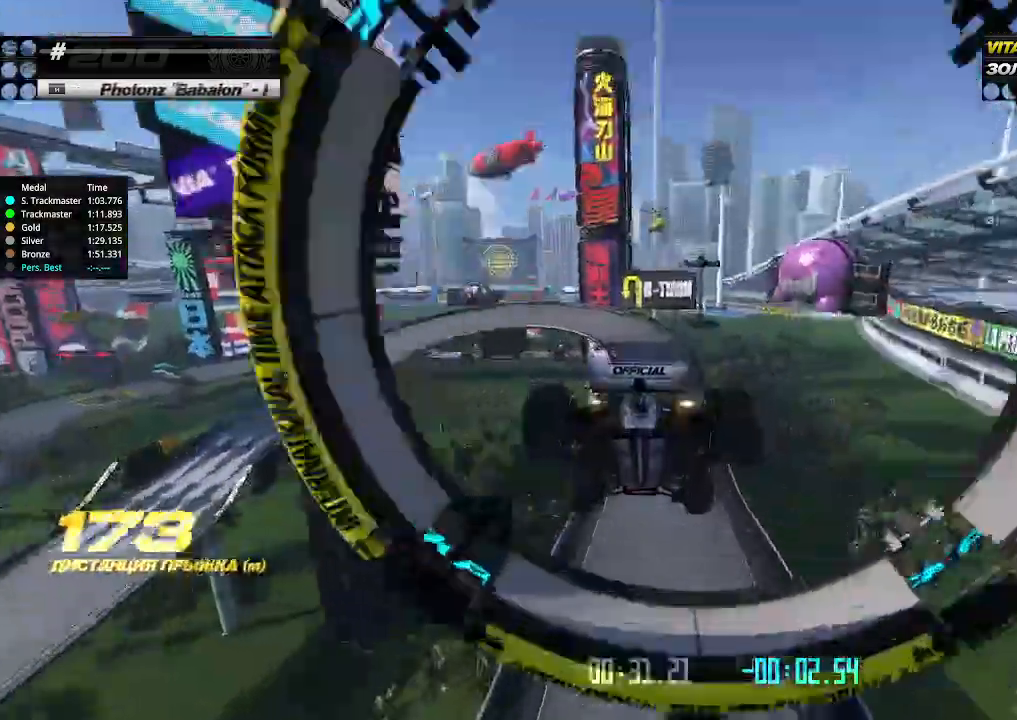
{"keys": ["left"], "events": [[33, "down", "down"], [233, "down", "up"], [300, "down", "down"], [433, "down", "up"]]}
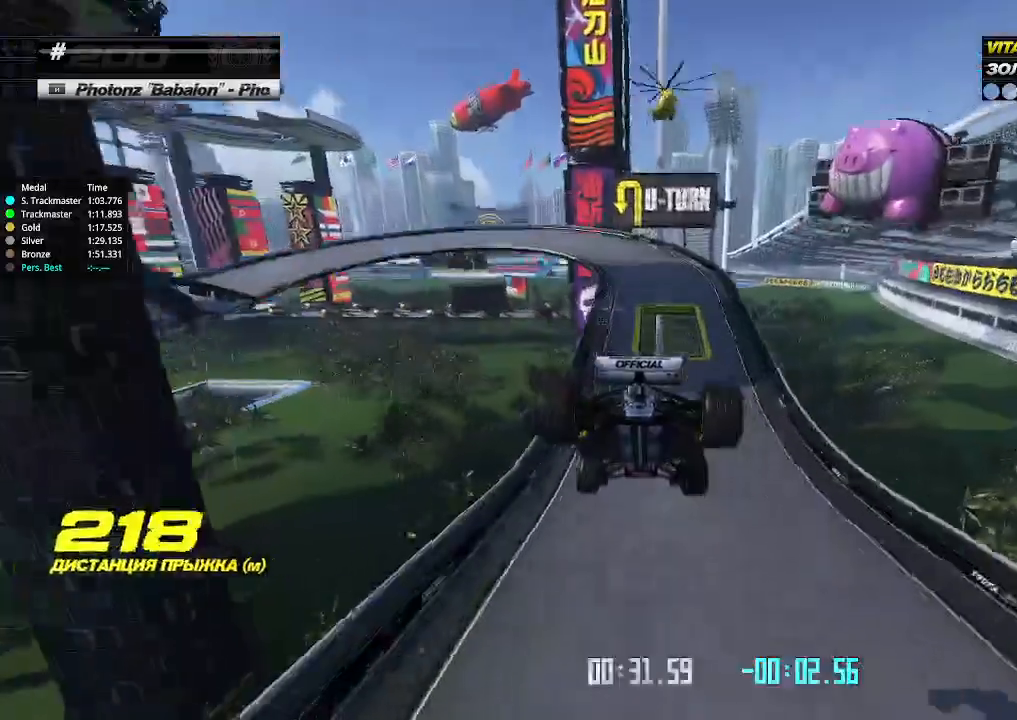
{"keys": ["up"], "events": [[100, "up", "down"], [366, "left", "up"], [366, "right", "down"], [500, "right", "up"]]}
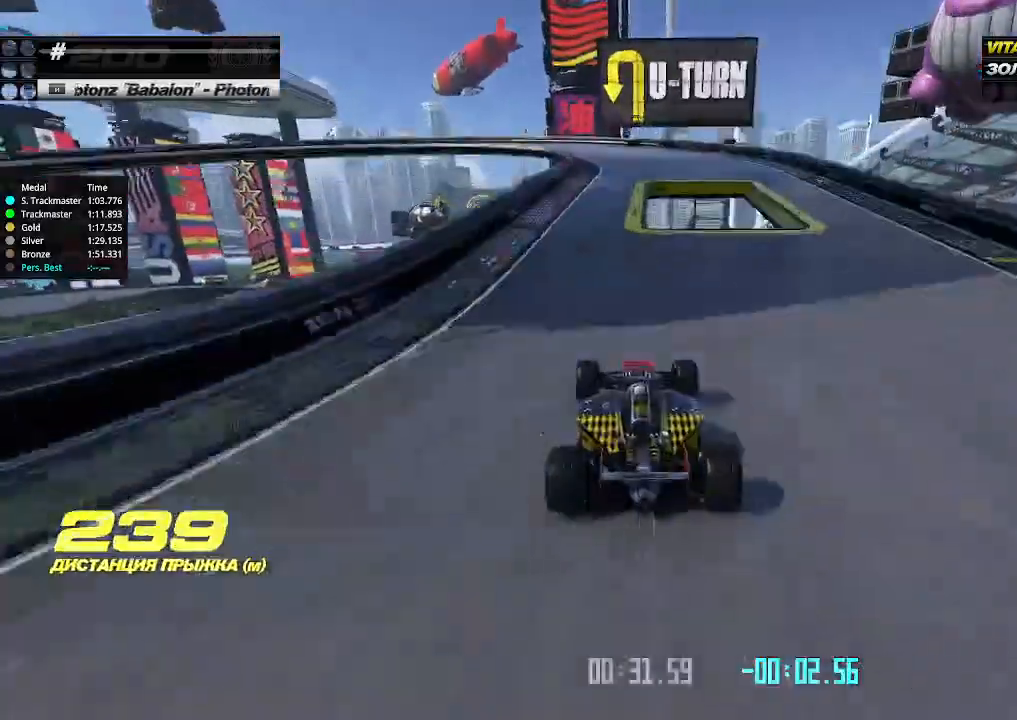
{"keys": ["down", "left"], "events": [[333, "left", "down"], [400, "down", "down"], [400, "up", "up"]]}
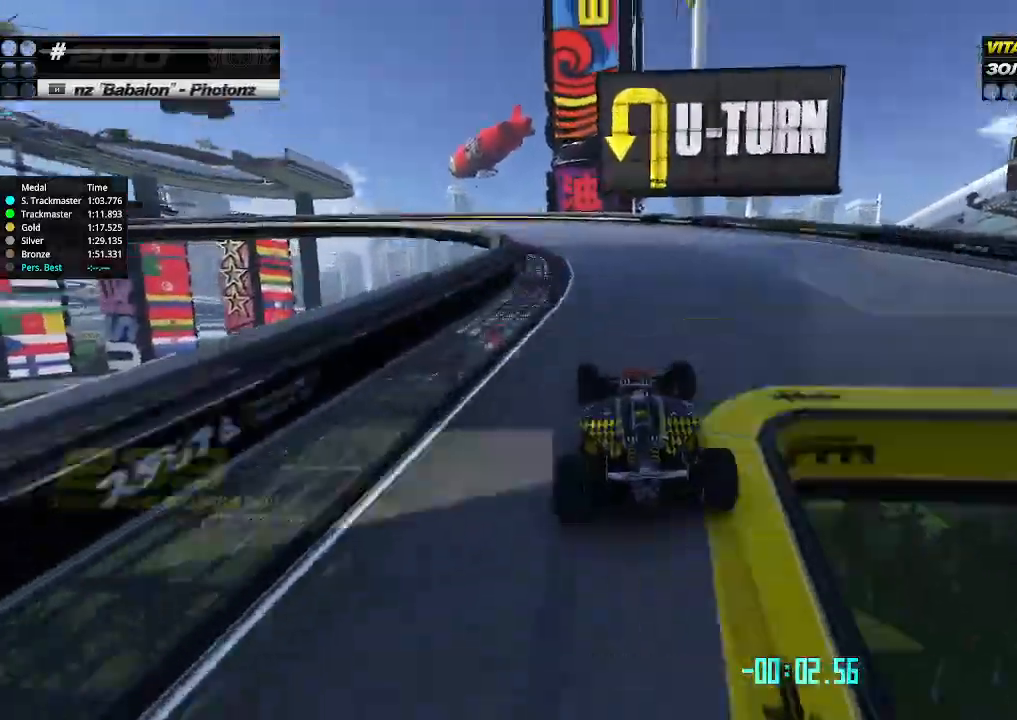
{"keys": ["left", "up"], "events": [[300, "down", "up"], [300, "up", "down"]]}
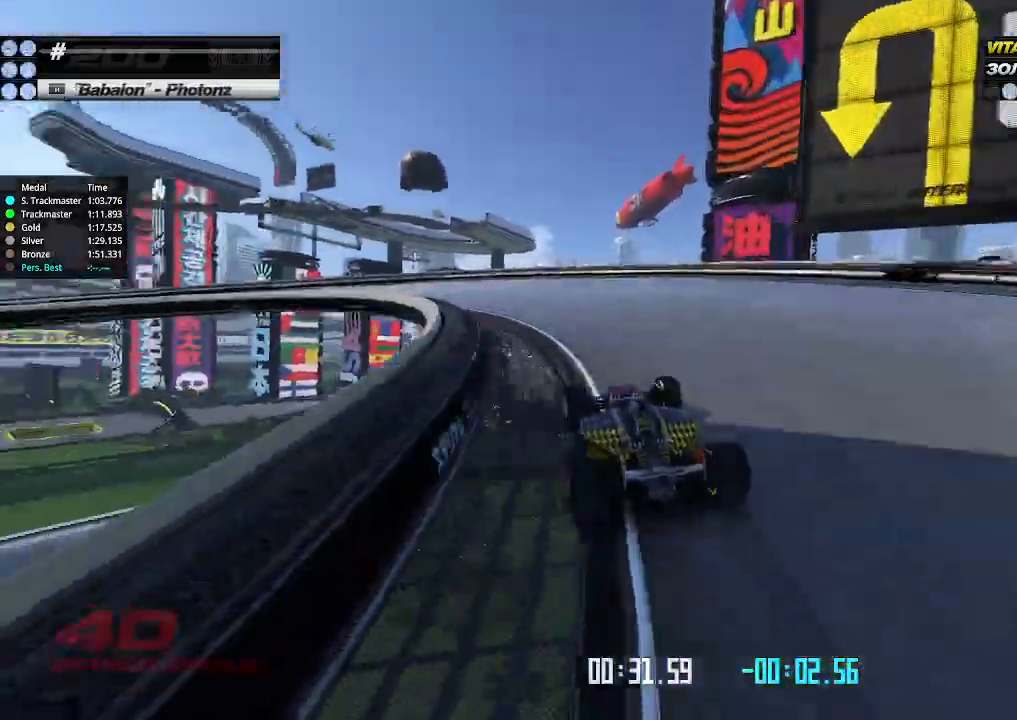
{"keys": ["left", "up"], "events": []}
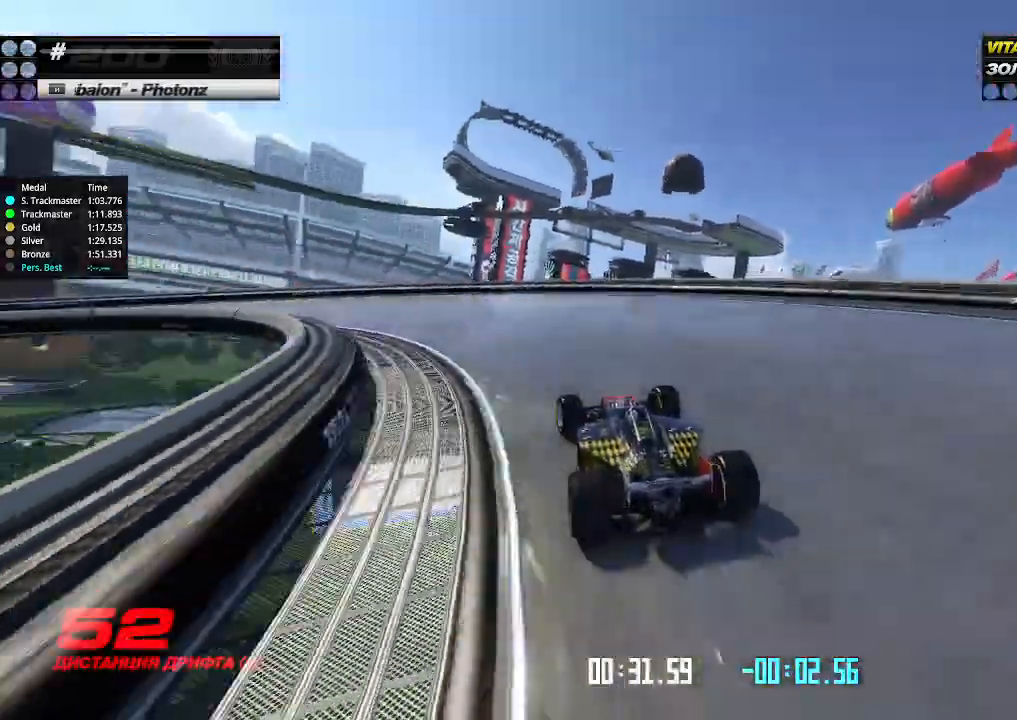
{"keys": ["left"], "events": [[466, "up", "up"]]}
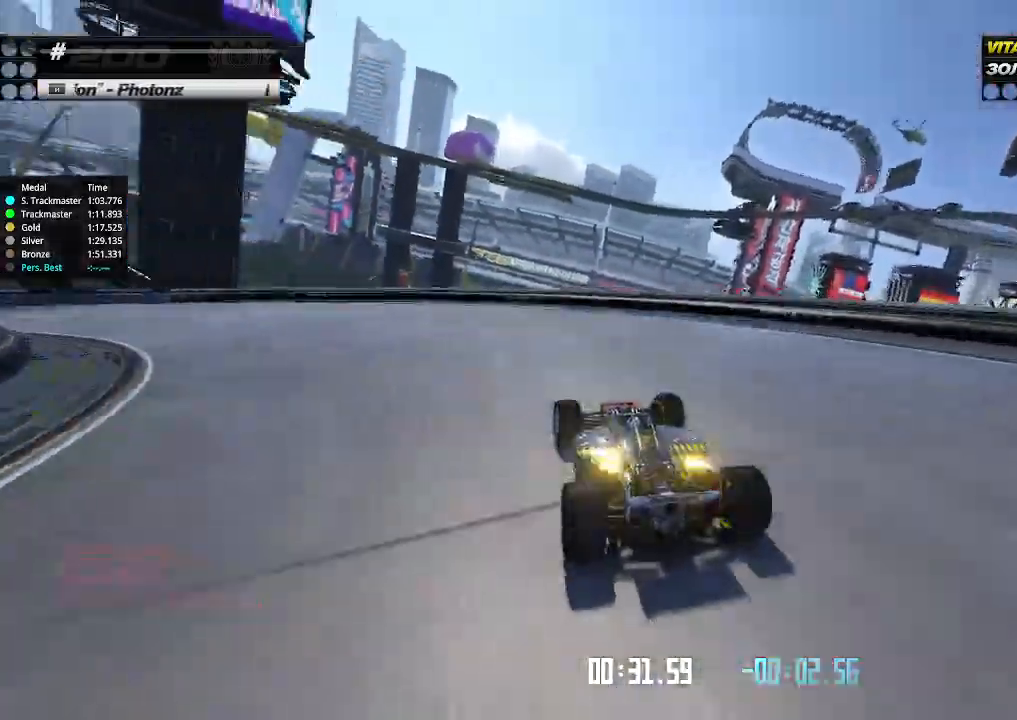
{"keys": ["left", "up"], "events": [[400, "up", "down"]]}
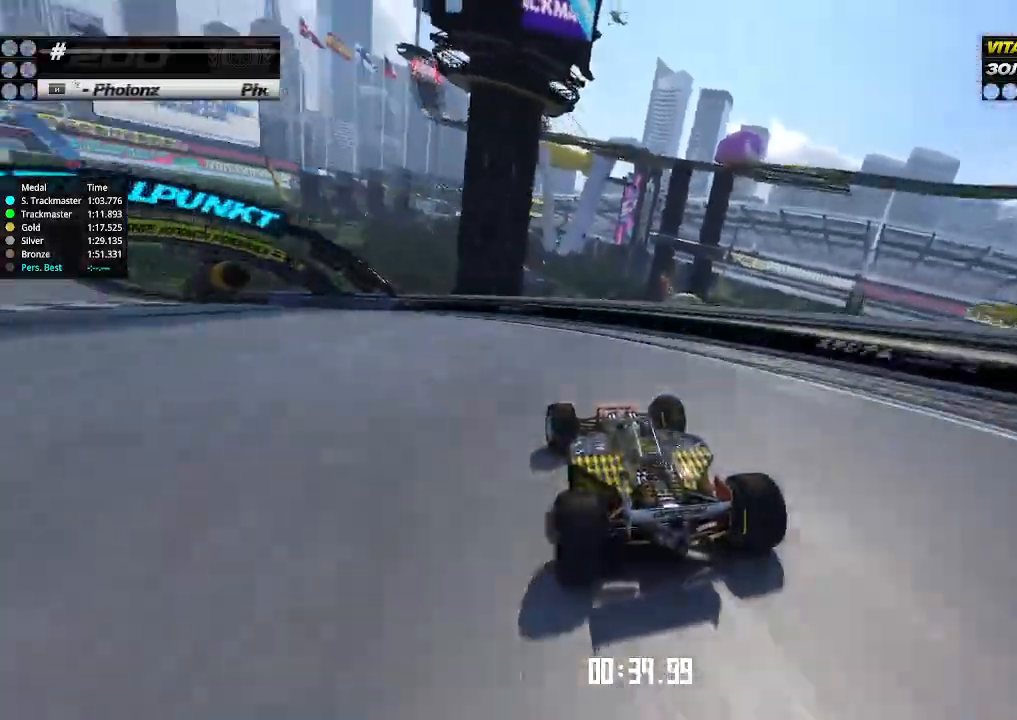
{"keys": ["left", "up"], "events": []}
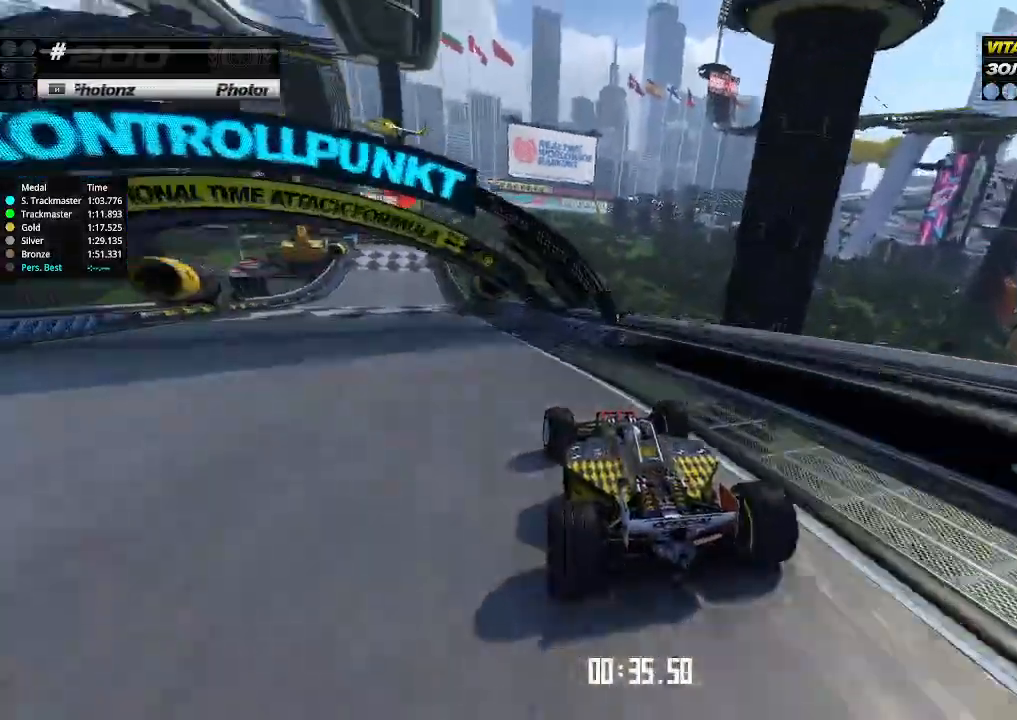
{"keys": ["up"], "events": [[200, "left", "up"], [200, "right", "down"], [300, "right", "up"]]}
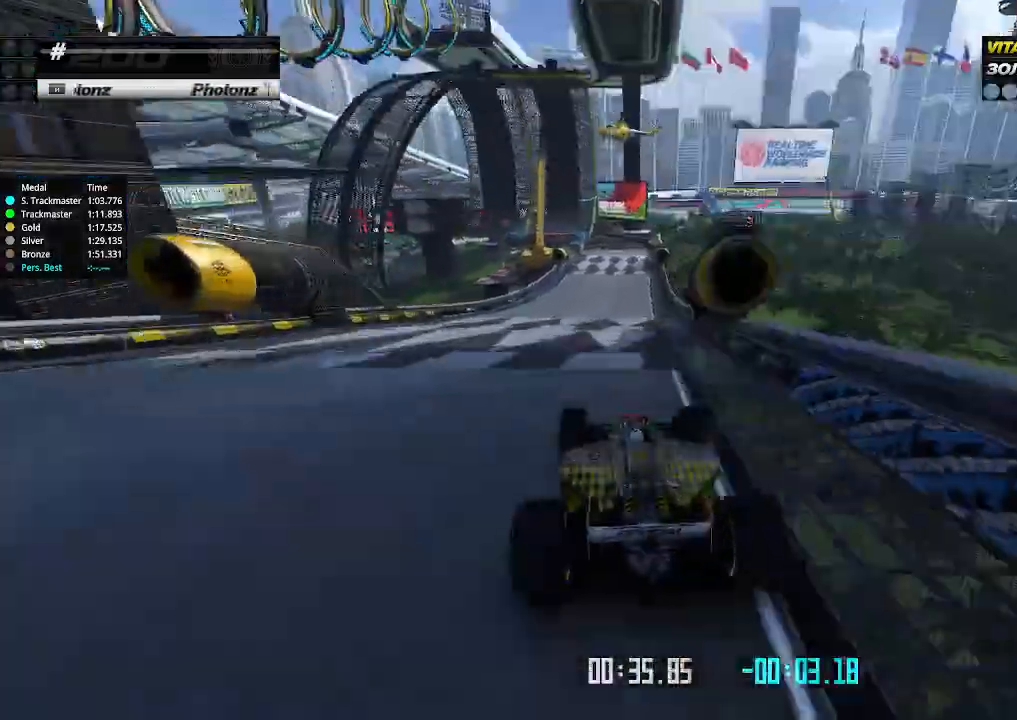
{"keys": ["left", "up"], "events": [[66, "right", "down"], [133, "right", "up"], [466, "left", "down"]]}
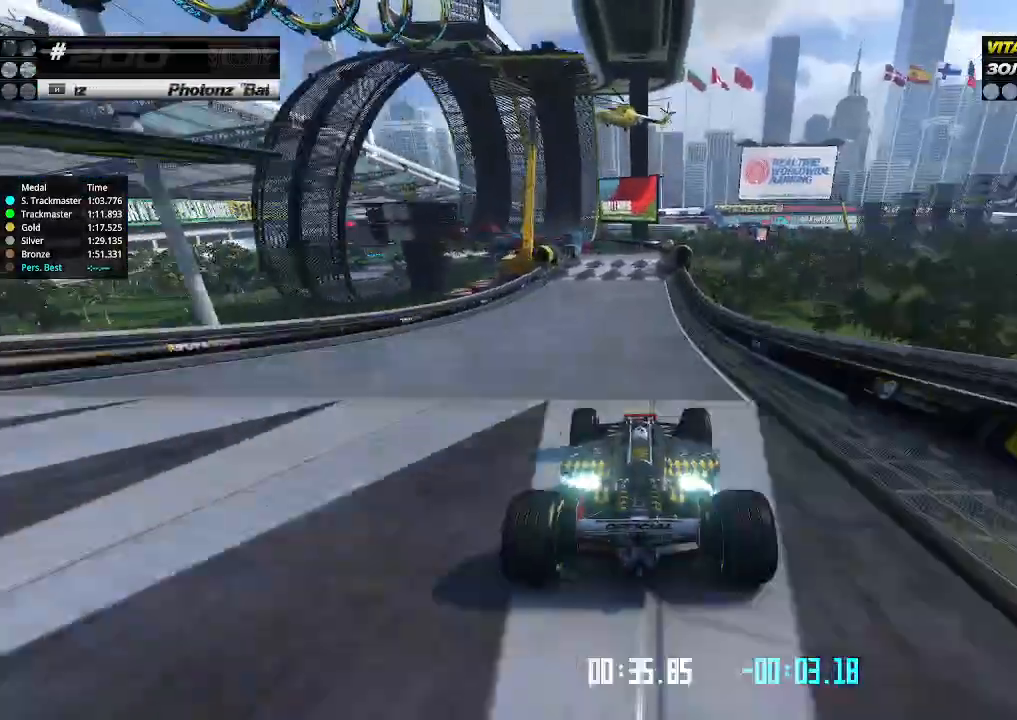
{"keys": ["up"], "events": [[33, "left", "up"]]}
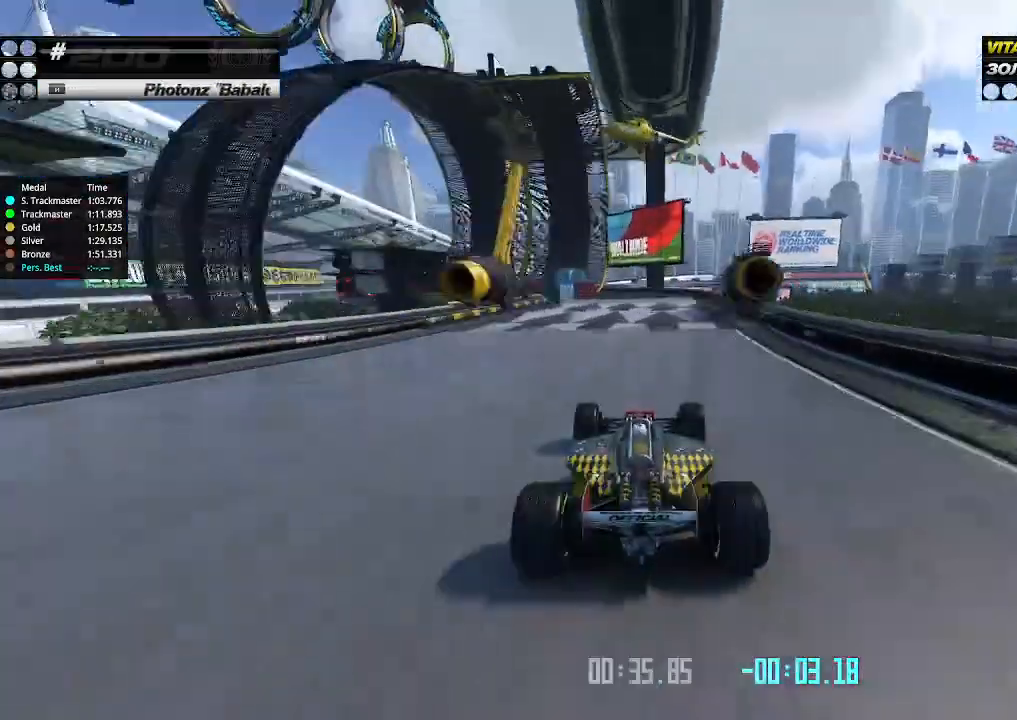
{"keys": ["left", "up"], "events": [[100, "left", "down"], [166, "left", "up"], [300, "left", "down"]]}
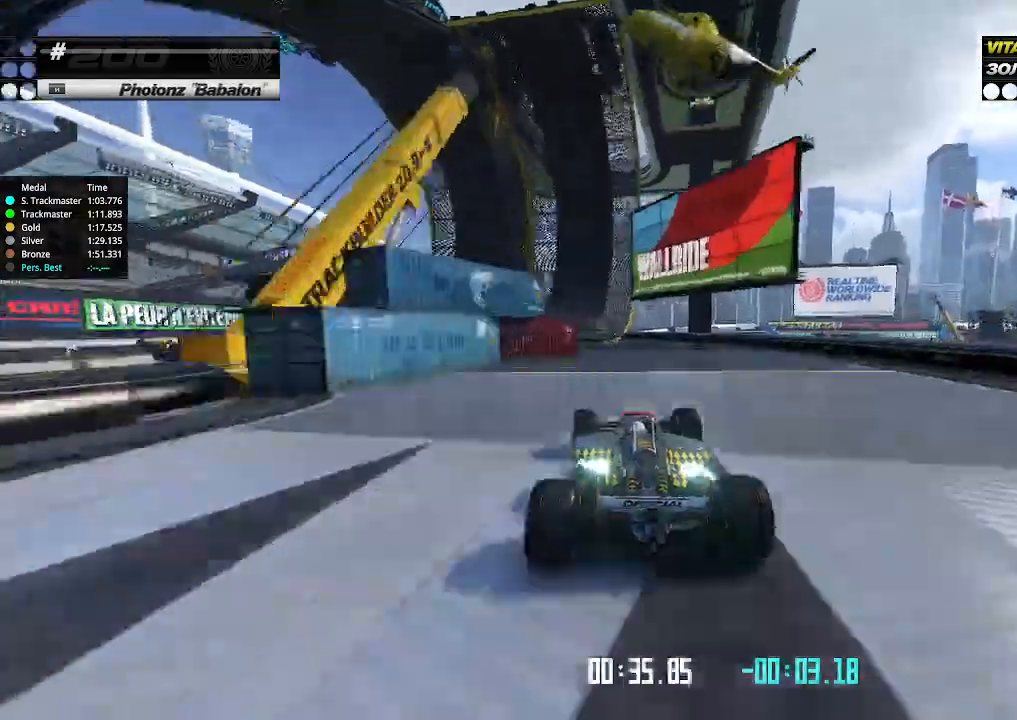
{"keys": ["up"], "events": [[100, "left", "up"], [333, "left", "down"], [433, "left", "up"]]}
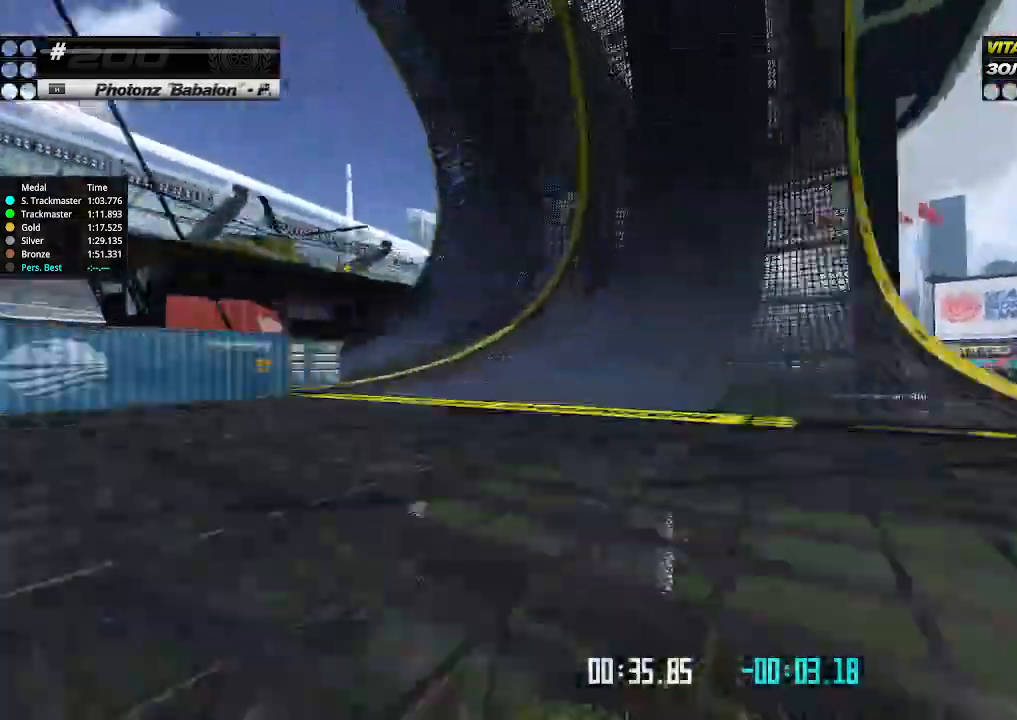
{"keys": ["right", "up"], "events": [[466, "right", "down"]]}
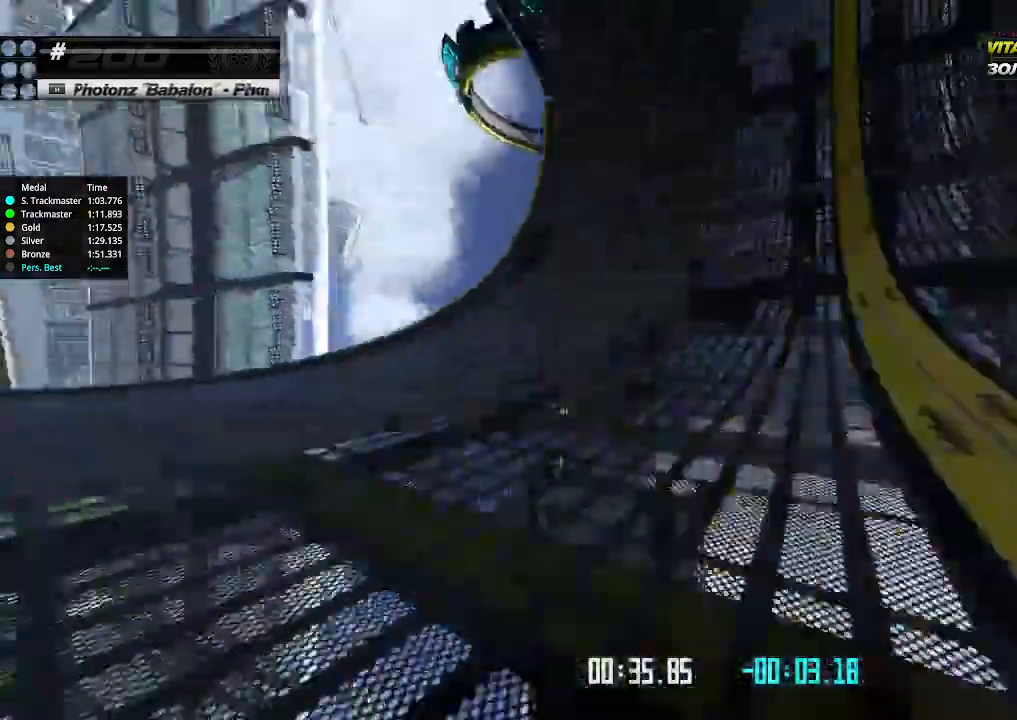
{"keys": ["left", "up"], "events": [[300, "right", "up"], [500, "left", "down"]]}
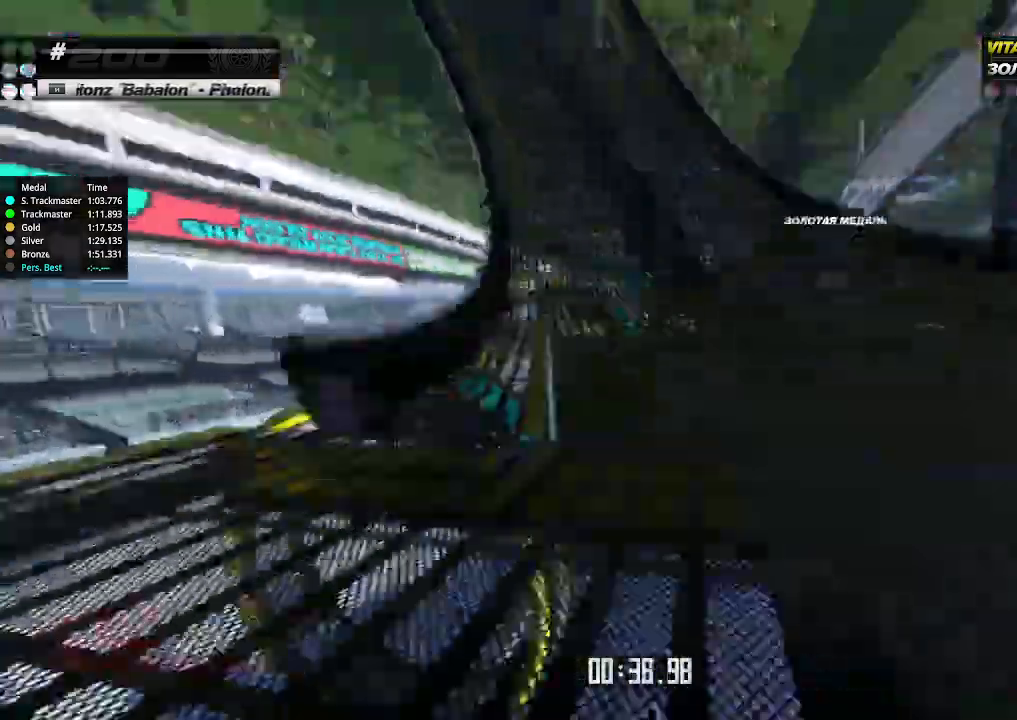
{"keys": ["up"], "events": [[200, "left", "up"], [400, "left", "down"], [500, "left", "up"]]}
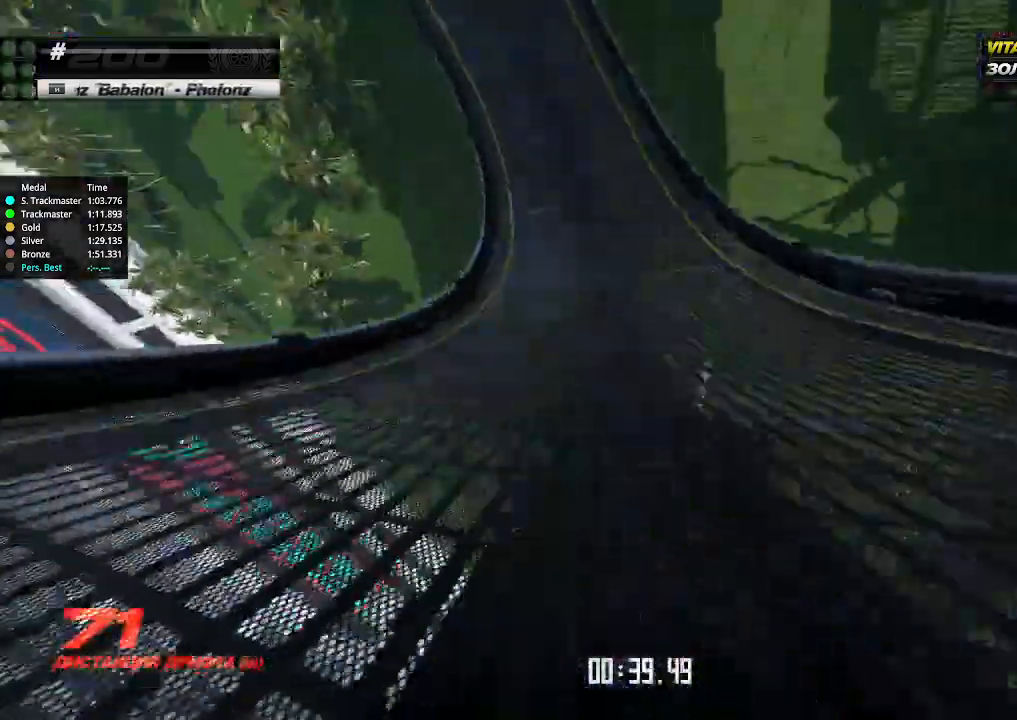
{"keys": ["up"], "events": [[66, "left", "down"], [166, "left", "up"]]}
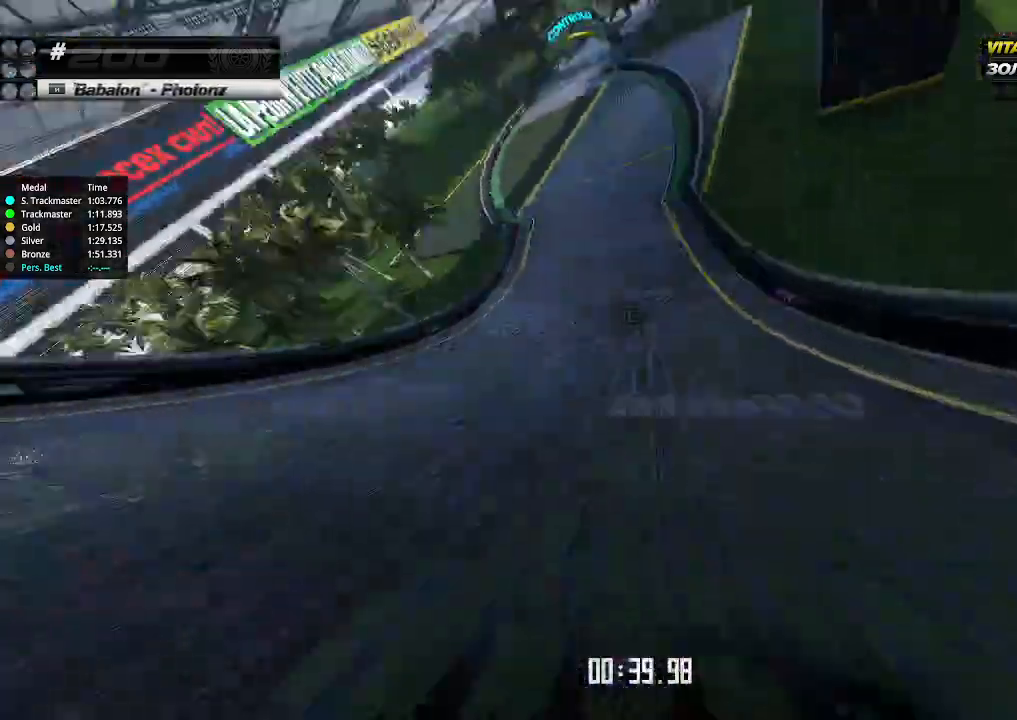
{"keys": ["right", "up"], "events": [[100, "left", "down"], [200, "left", "up"], [433, "right", "down"]]}
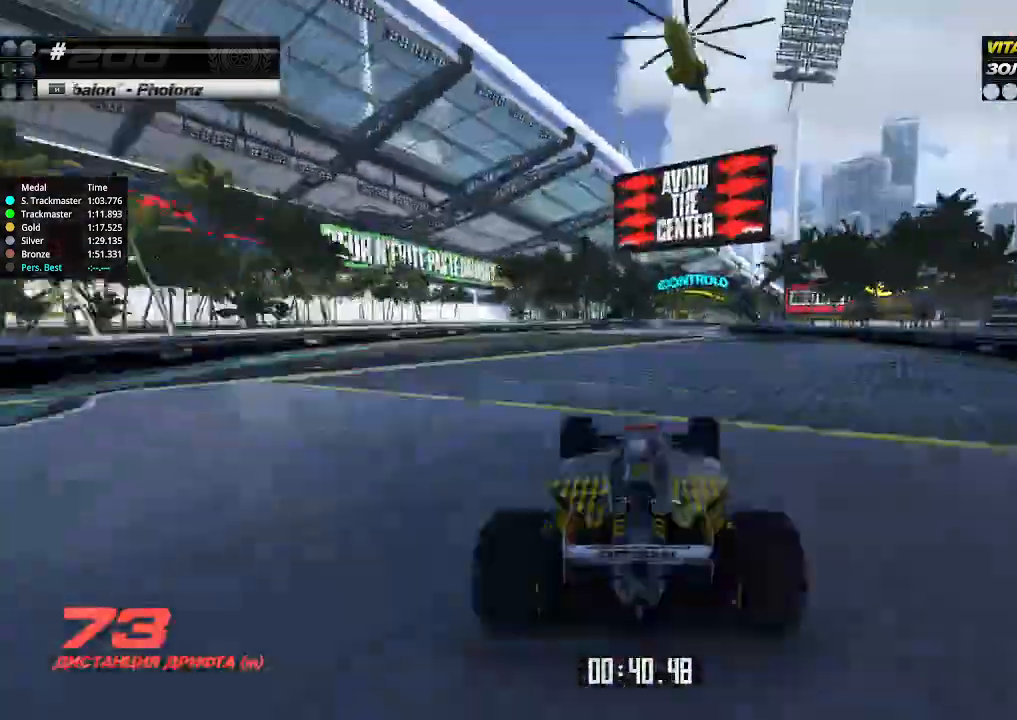
{"keys": ["right", "up"], "events": [[33, "right", "up"], [233, "right", "down"], [466, "right", "up"], [500, "right", "down"]]}
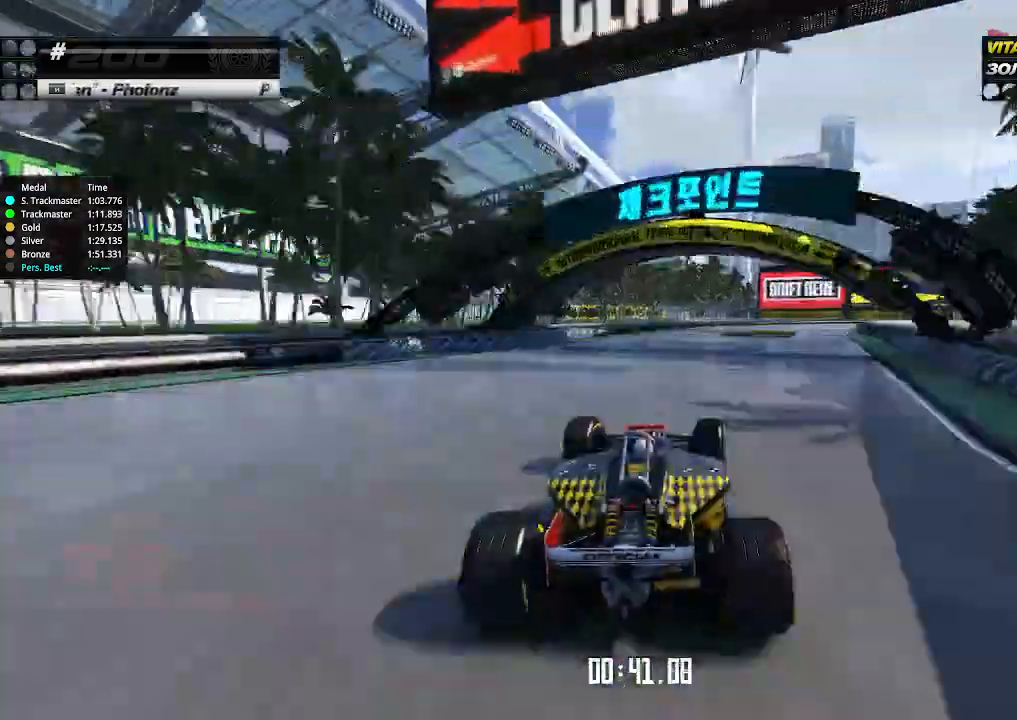
{"keys": ["right"], "events": [[66, "down", "down"], [333, "up", "up"], [466, "down", "up"]]}
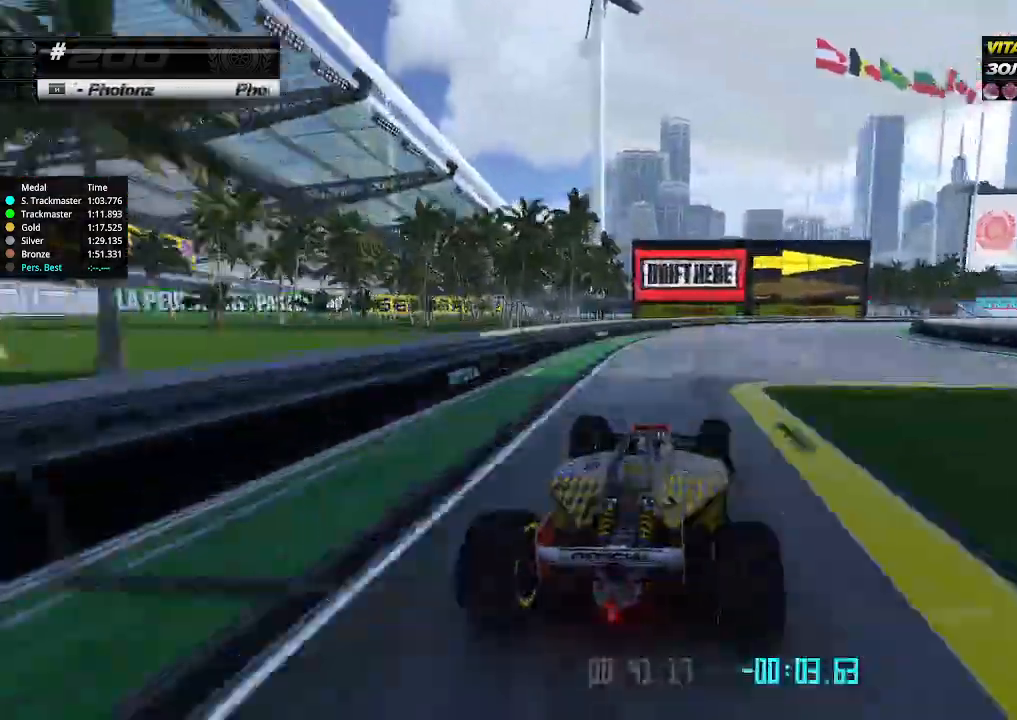
{"keys": ["right", "up"], "events": [[133, "up", "down"]]}
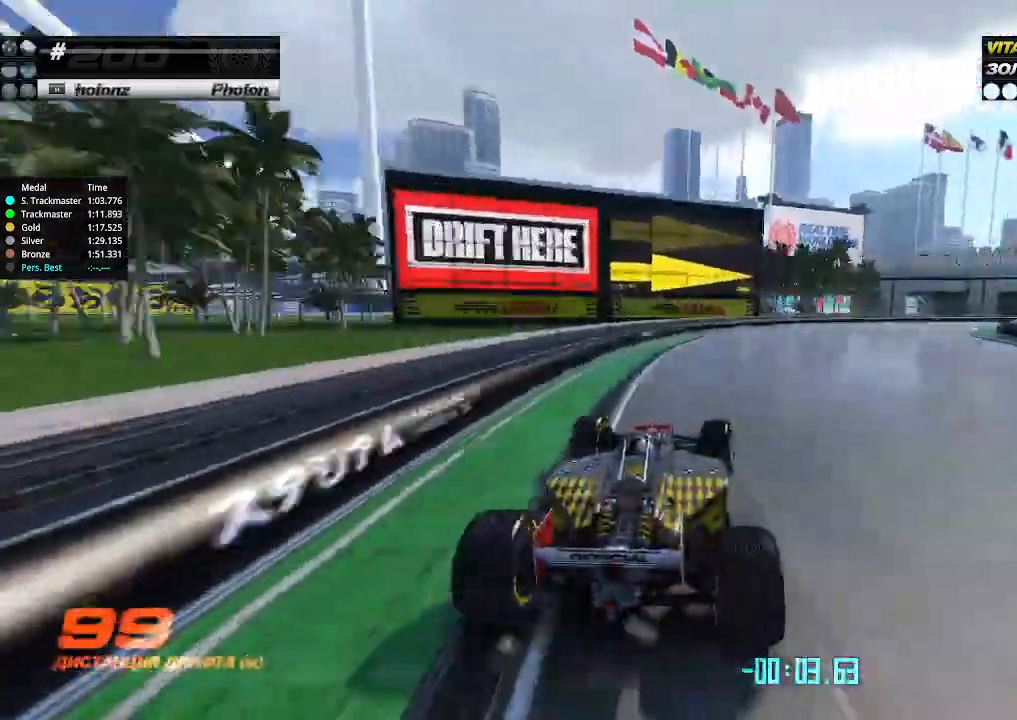
{"keys": ["right", "up"], "events": [[100, "up", "up"], [433, "up", "down"]]}
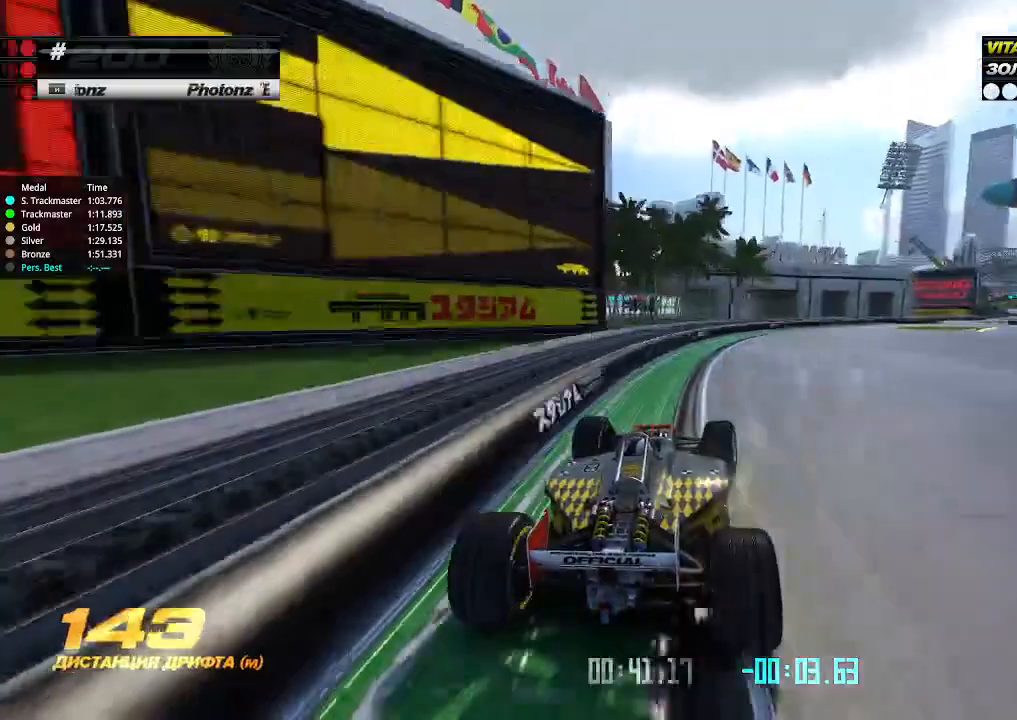
{"keys": ["right", "up"], "events": []}
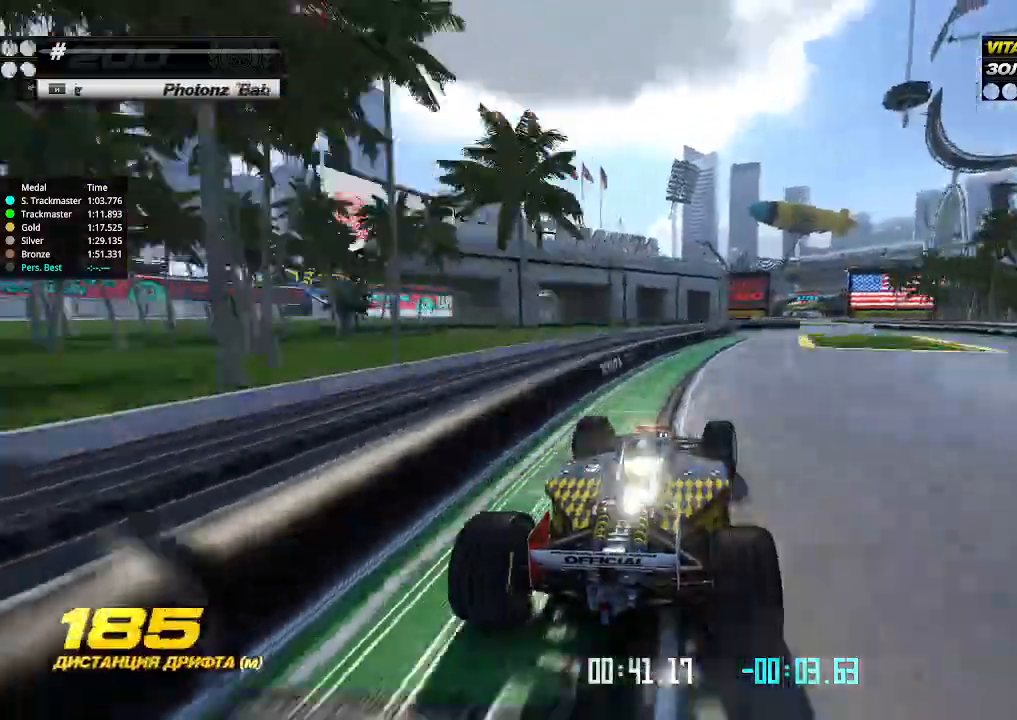
{"keys": ["right", "up"], "events": []}
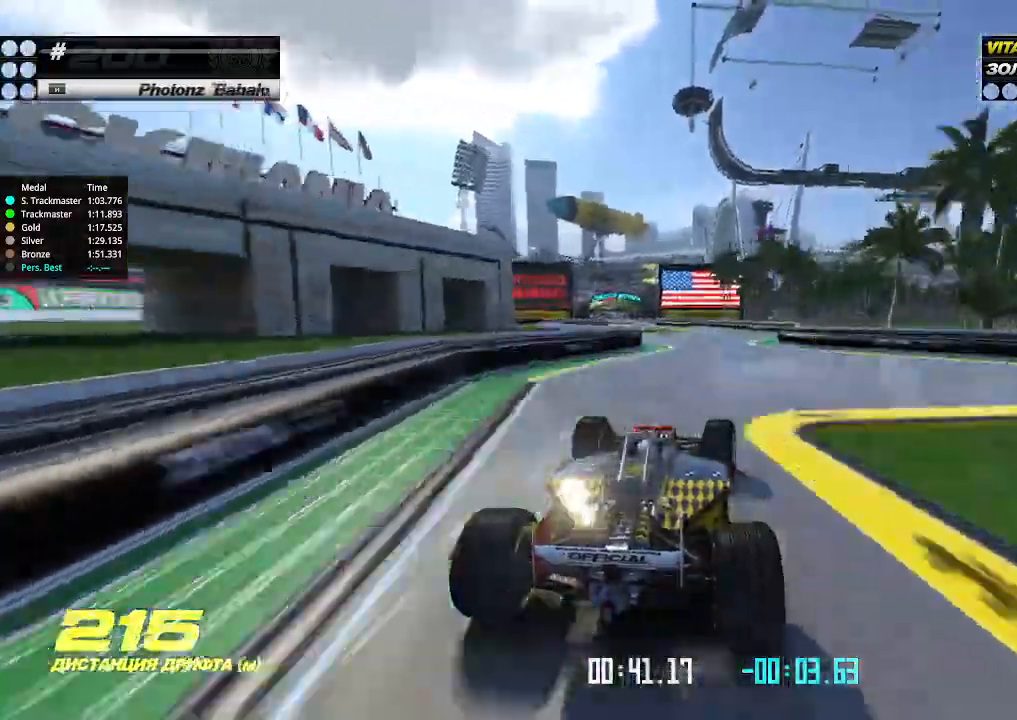
{"keys": ["down", "left"], "events": [[66, "up", "up"], [100, "left", "down"], [100, "right", "up"], [233, "down", "down"], [366, "down", "up"], [433, "down", "down"]]}
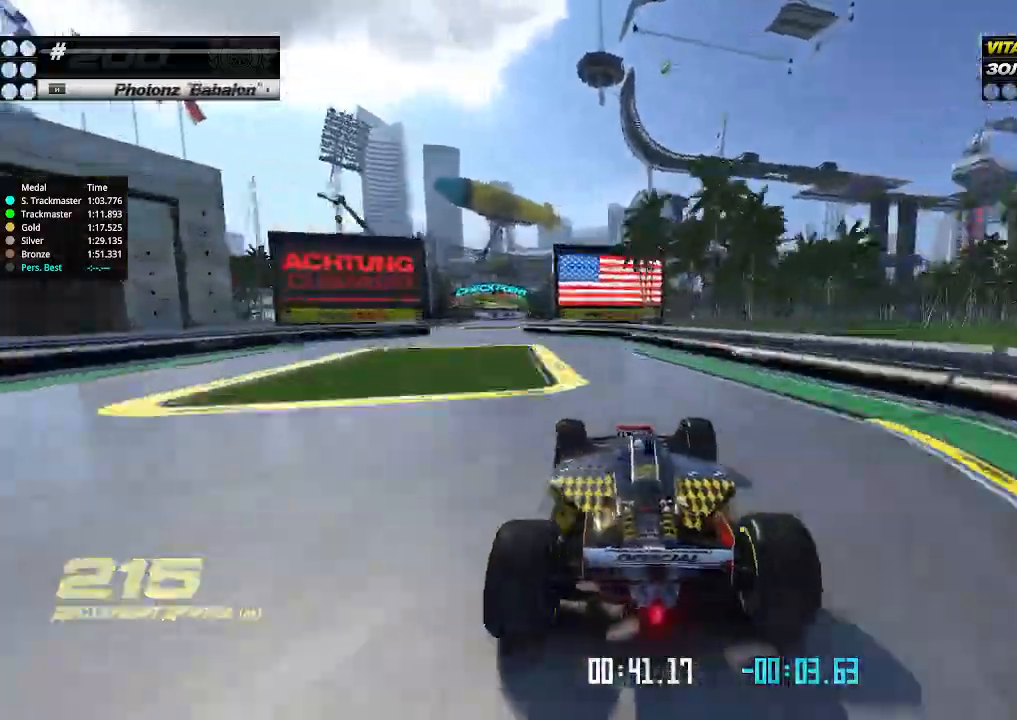
{"keys": ["left", "up"], "events": [[100, "down", "up"], [133, "up", "down"], [166, "left", "up"], [200, "left", "down"], [333, "left", "up"], [400, "left", "down"]]}
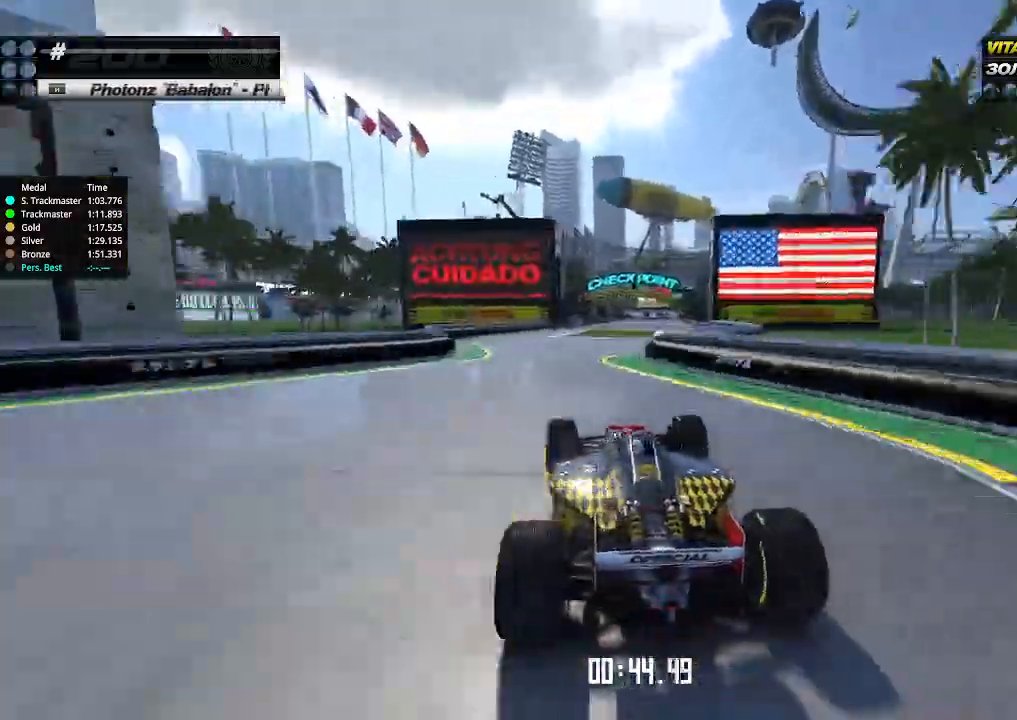
{"keys": ["right", "up"], "events": [[133, "left", "up"], [133, "right", "down"], [266, "right", "up"], [333, "right", "down"], [433, "right", "up"], [466, "right", "down"]]}
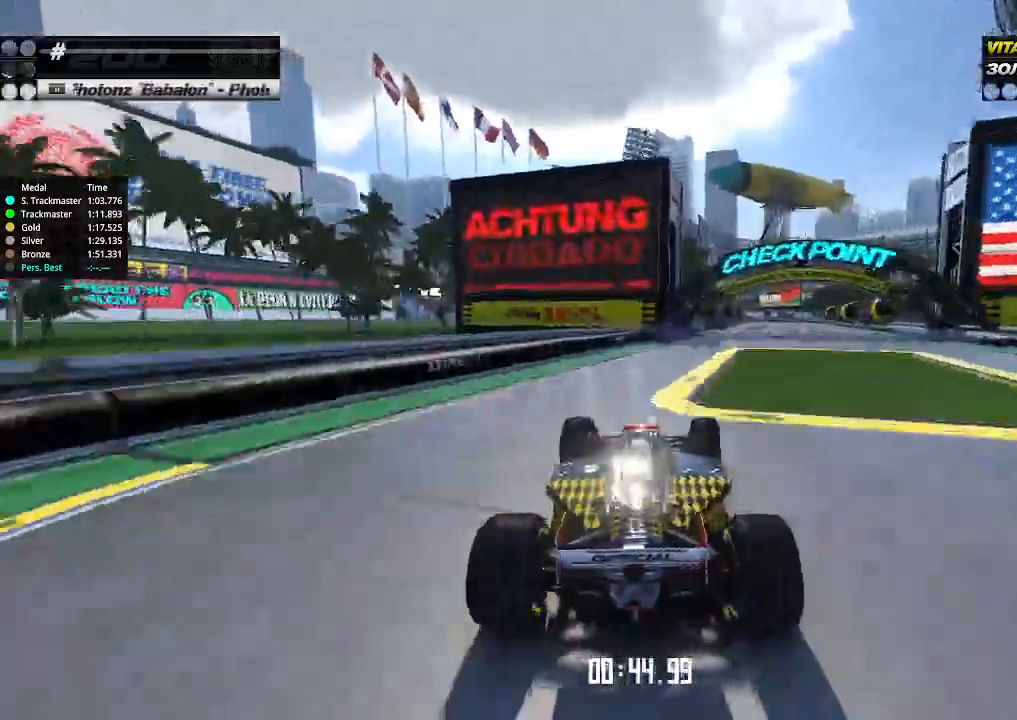
{"keys": ["up"], "events": [[366, "left", "down"], [366, "right", "up"], [500, "left", "up"]]}
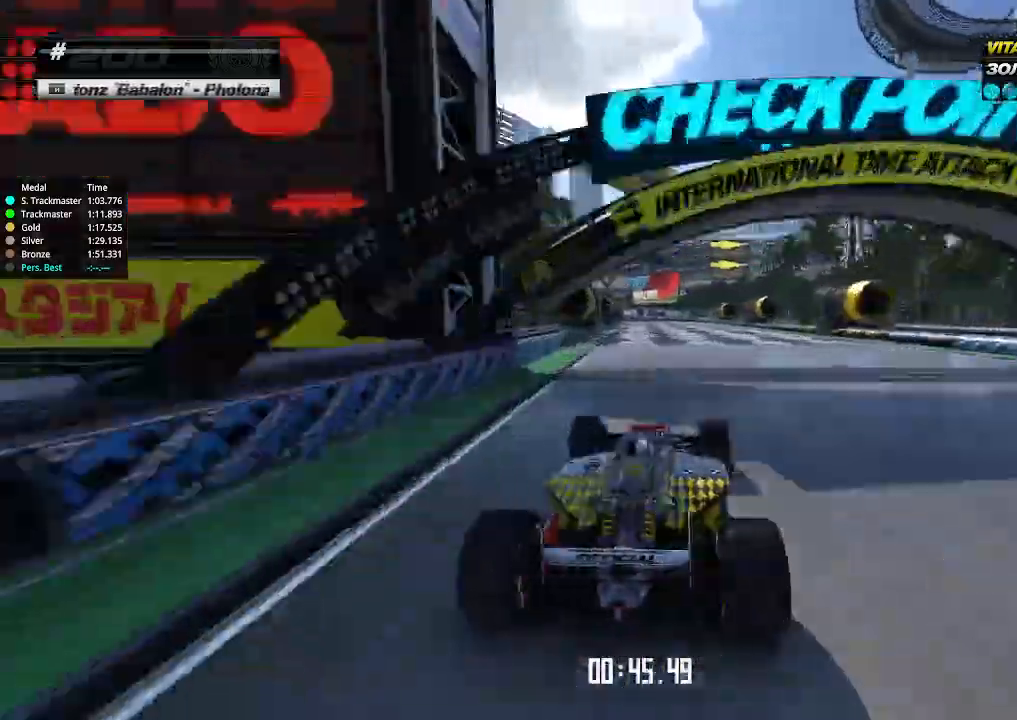
{"keys": ["up"], "events": []}
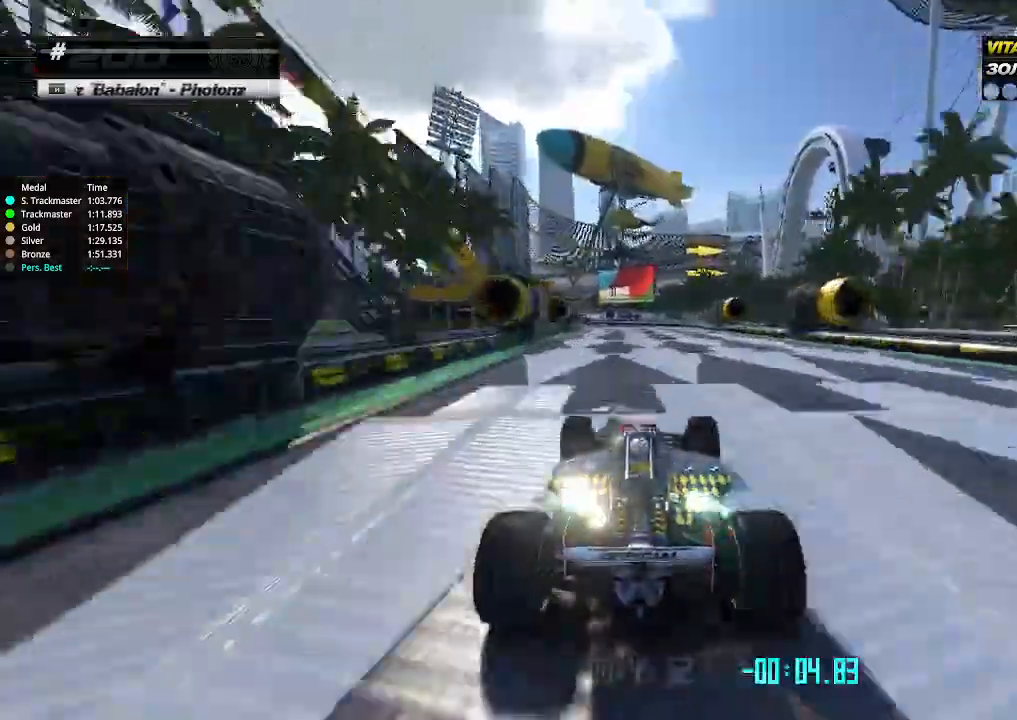
{"keys": ["up"], "events": [[333, "left", "down"], [466, "left", "up"]]}